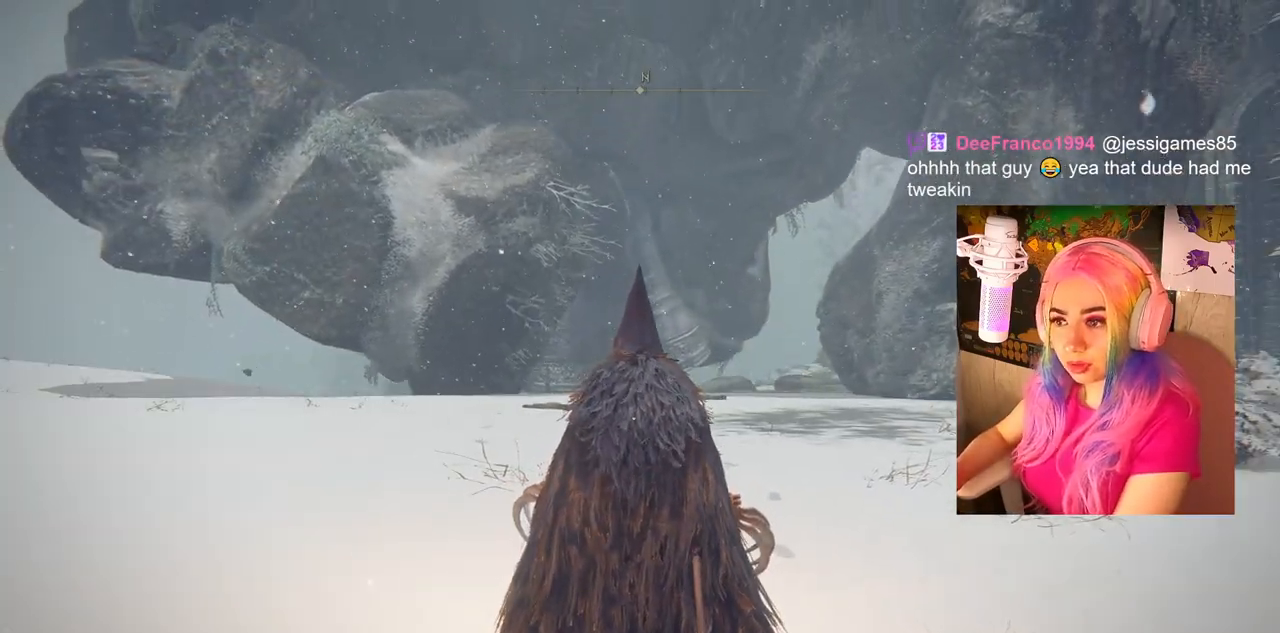
Gameplay with a controller (PlayStation layout); each line is a JSON object with the inputs held at the frame after it. "events" lists button and stick changes between this image and that frame as [ms after this image, input, new state], when the widget could be followed in between.
{"buttons": [], "left_stick": "center", "right_stick": "center", "events": [[167, "SELECT", "up"]]}
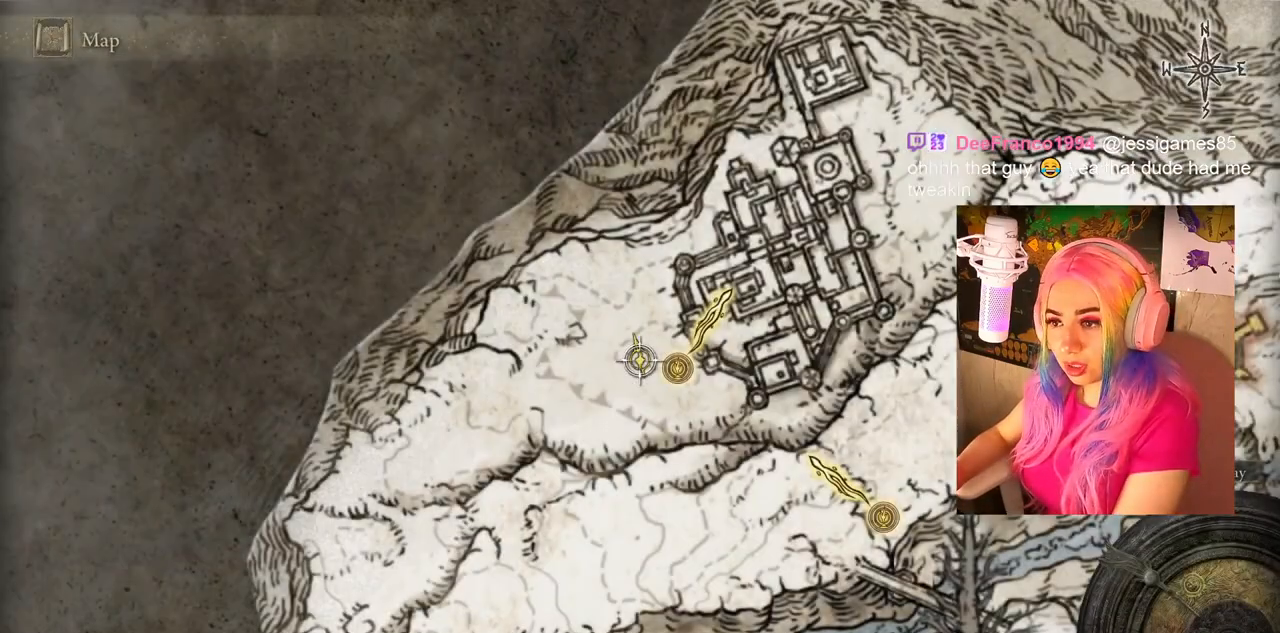
{"buttons": [], "left_stick": "center", "right_stick": "center", "events": []}
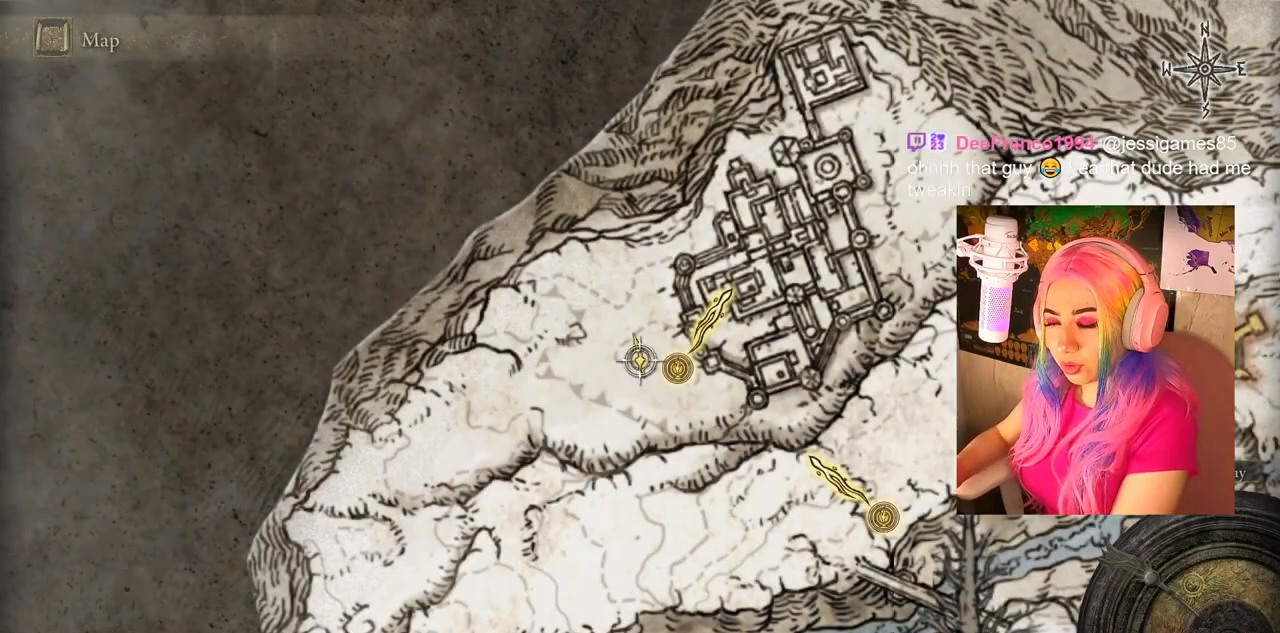
{"buttons": ["SQUARE"], "left_stick": "center", "right_stick": "center", "events": [[433, "SQUARE", "down"]]}
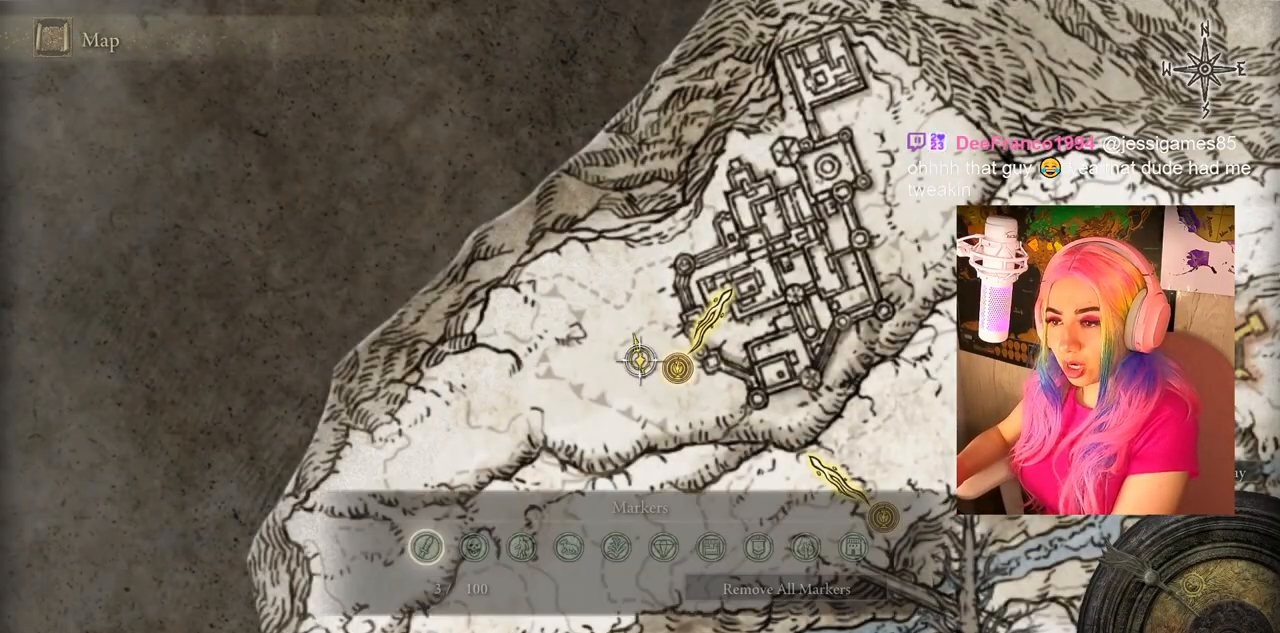
{"buttons": [], "left_stick": "center", "right_stick": "center", "events": [[117, "SQUARE", "up"]]}
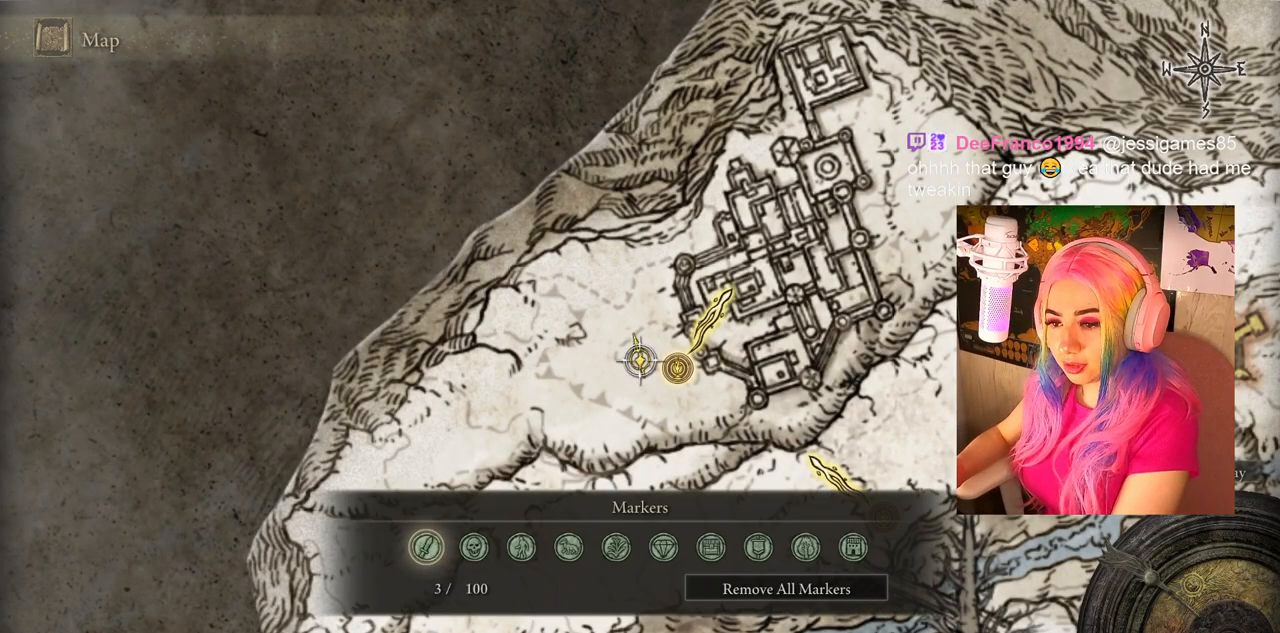
{"buttons": ["DPAD_RIGHT"], "left_stick": "center", "right_stick": "center", "events": [[300, "DPAD_RIGHT", "down"]]}
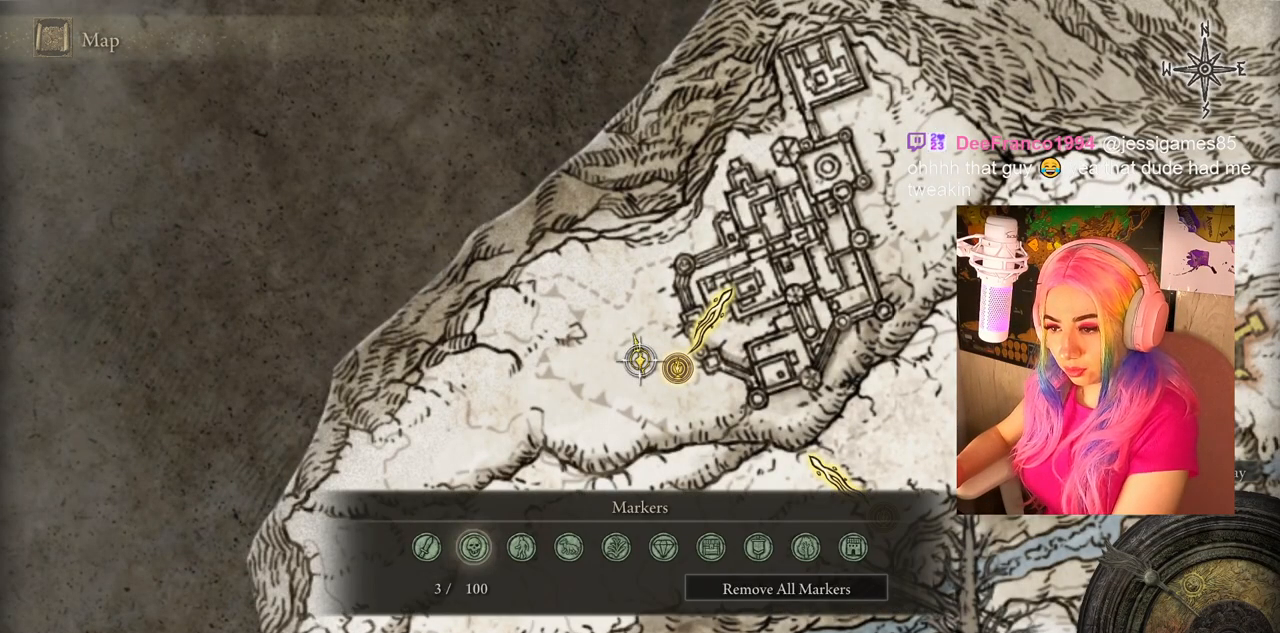
{"buttons": [], "left_stick": "center", "right_stick": "center", "events": [[400, "DPAD_RIGHT", "up"]]}
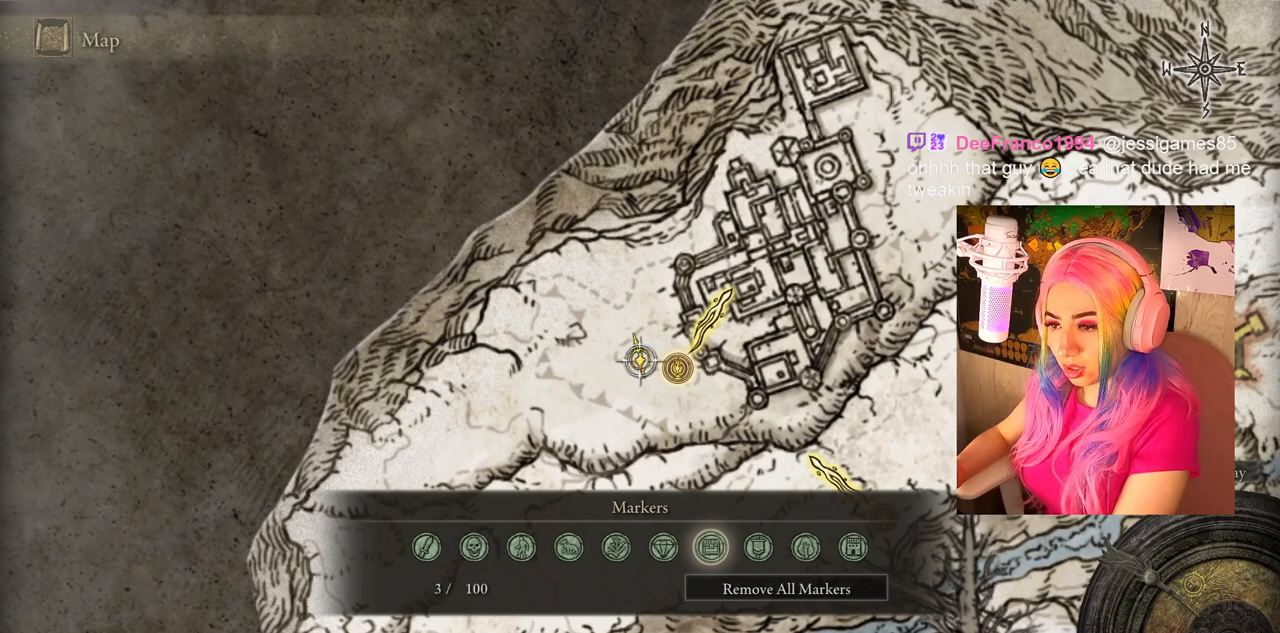
{"buttons": ["DPAD_RIGHT"], "left_stick": "center", "right_stick": "center", "events": [[333, "DPAD_RIGHT", "down"]]}
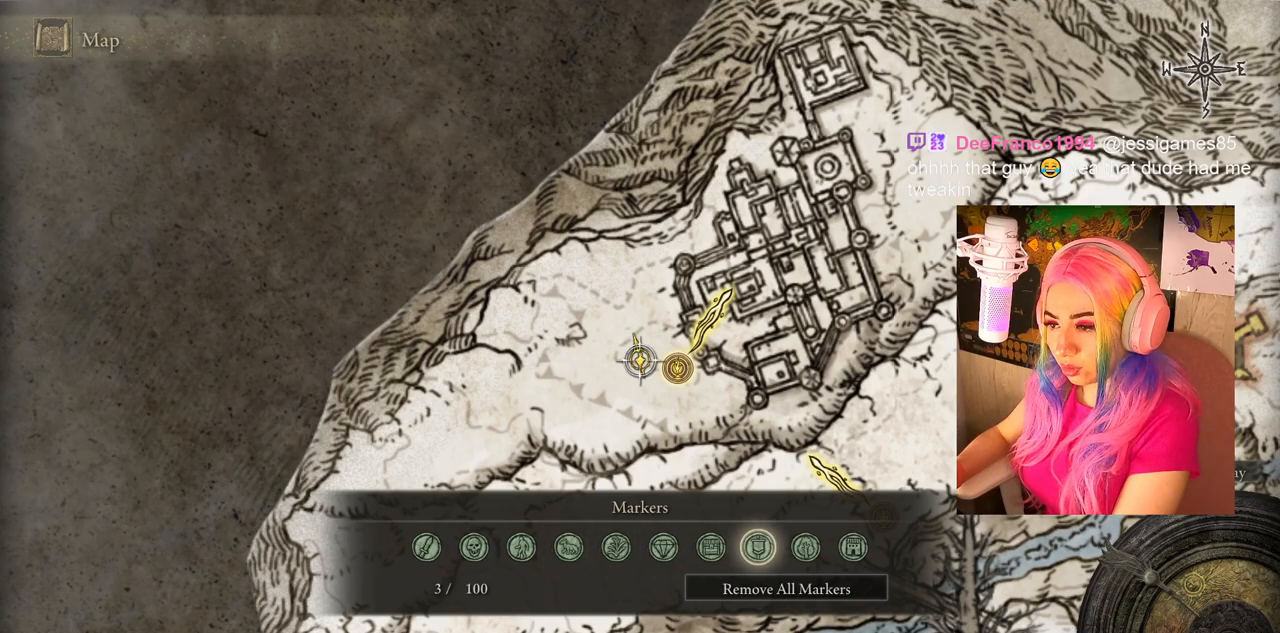
{"buttons": ["CROSS"], "left_stick": "center", "right_stick": "center", "events": [[233, "DPAD_RIGHT", "up"], [450, "CROSS", "down"]]}
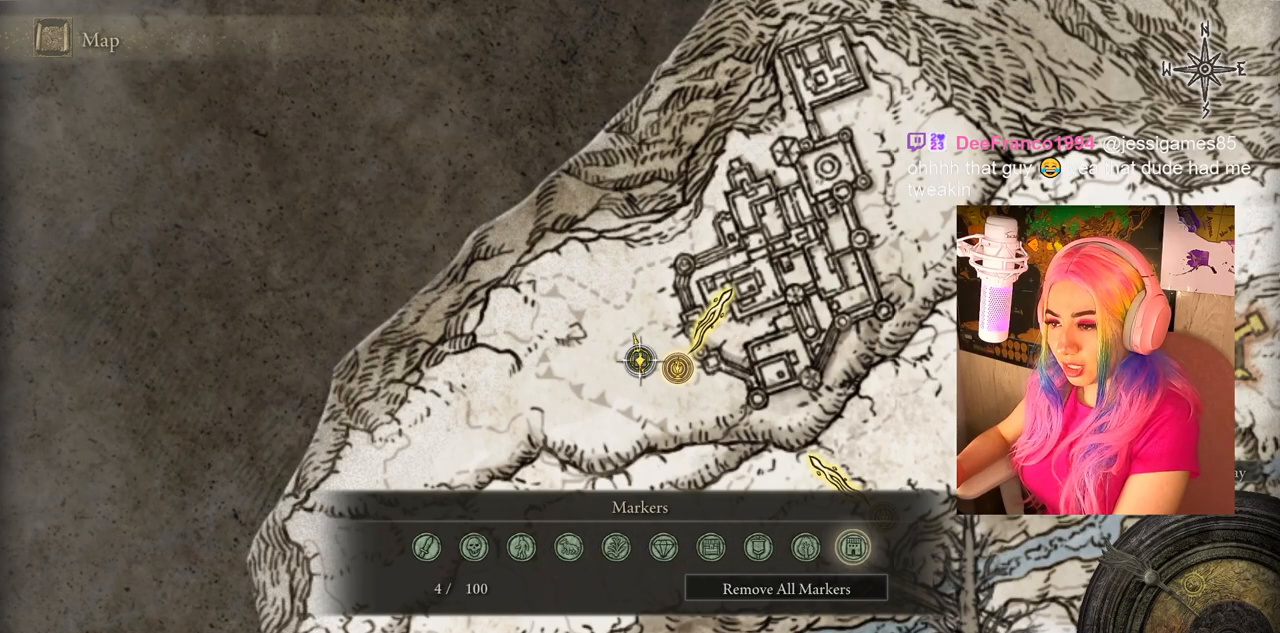
{"buttons": [], "left_stick": "down", "right_stick": "center", "events": [[67, "CROSS", "up"], [400, "left_stick", "down"]]}
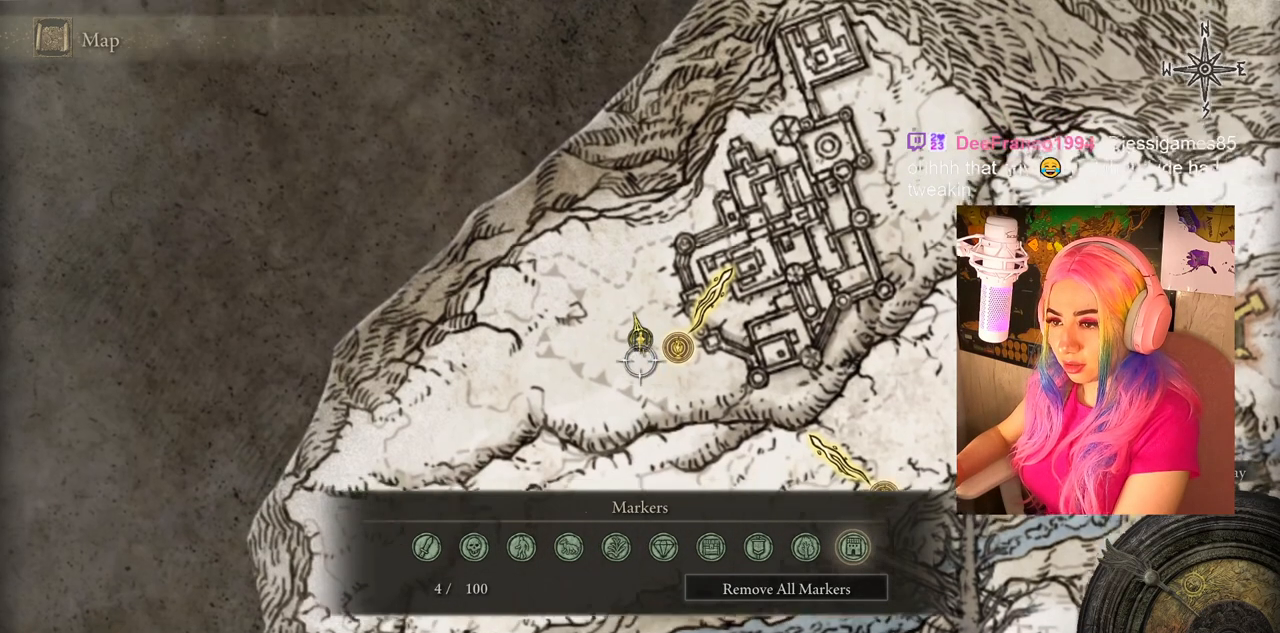
{"buttons": [], "left_stick": "center", "right_stick": "center", "events": [[183, "left_stick", "center"]]}
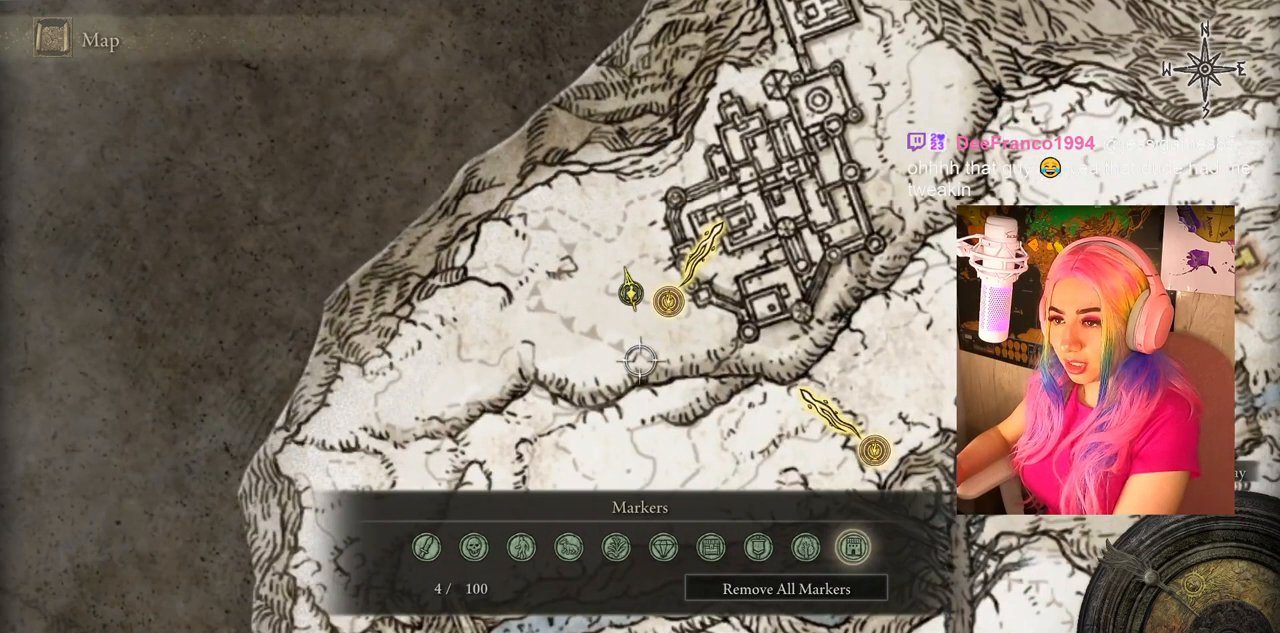
{"buttons": [], "left_stick": "center", "right_stick": "center", "events": []}
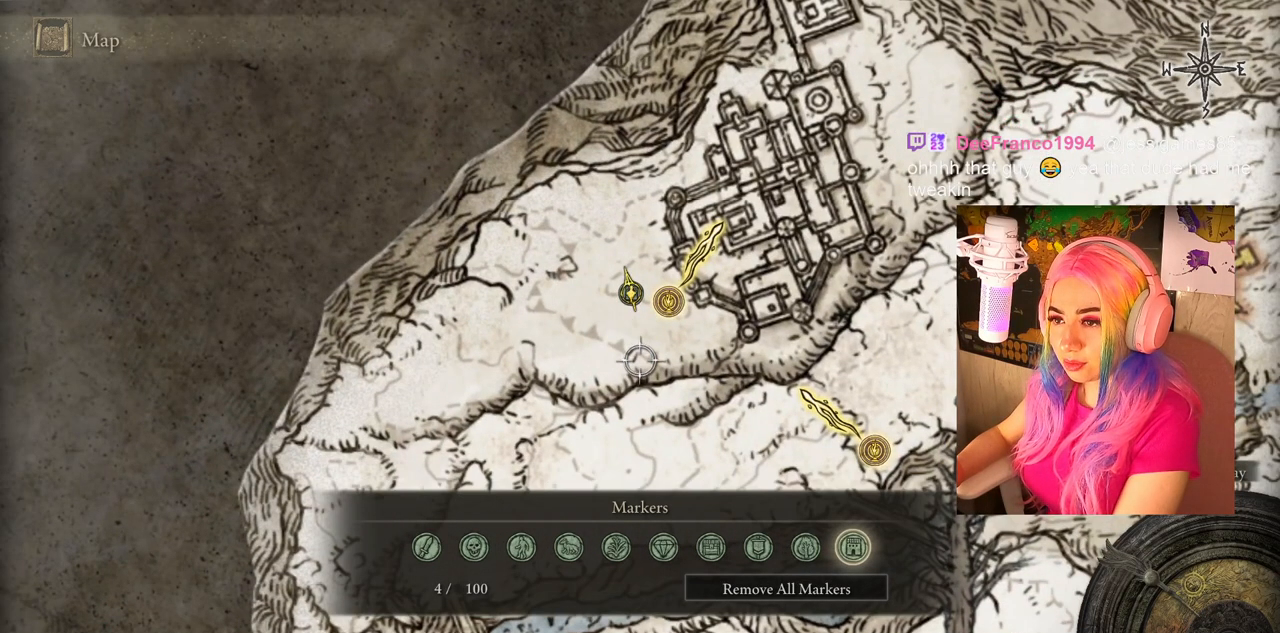
{"buttons": [], "left_stick": "up", "right_stick": "center", "events": [[433, "left_stick", "up"]]}
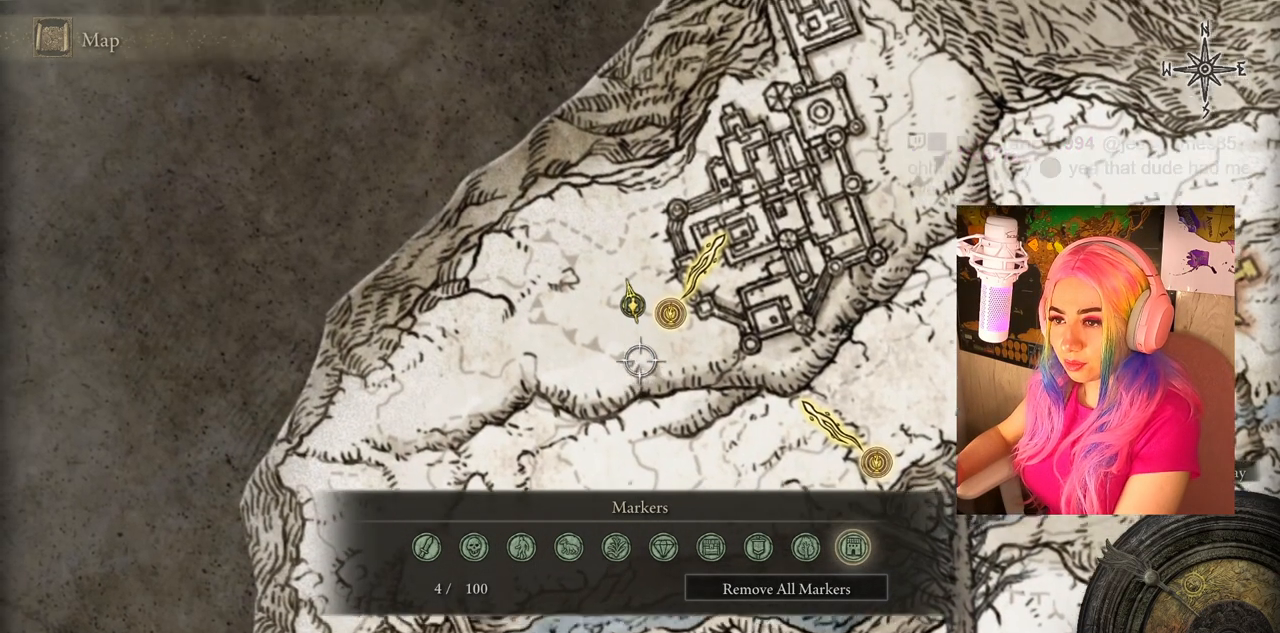
{"buttons": [], "left_stick": "center", "right_stick": "center", "events": [[183, "left_stick", "center"]]}
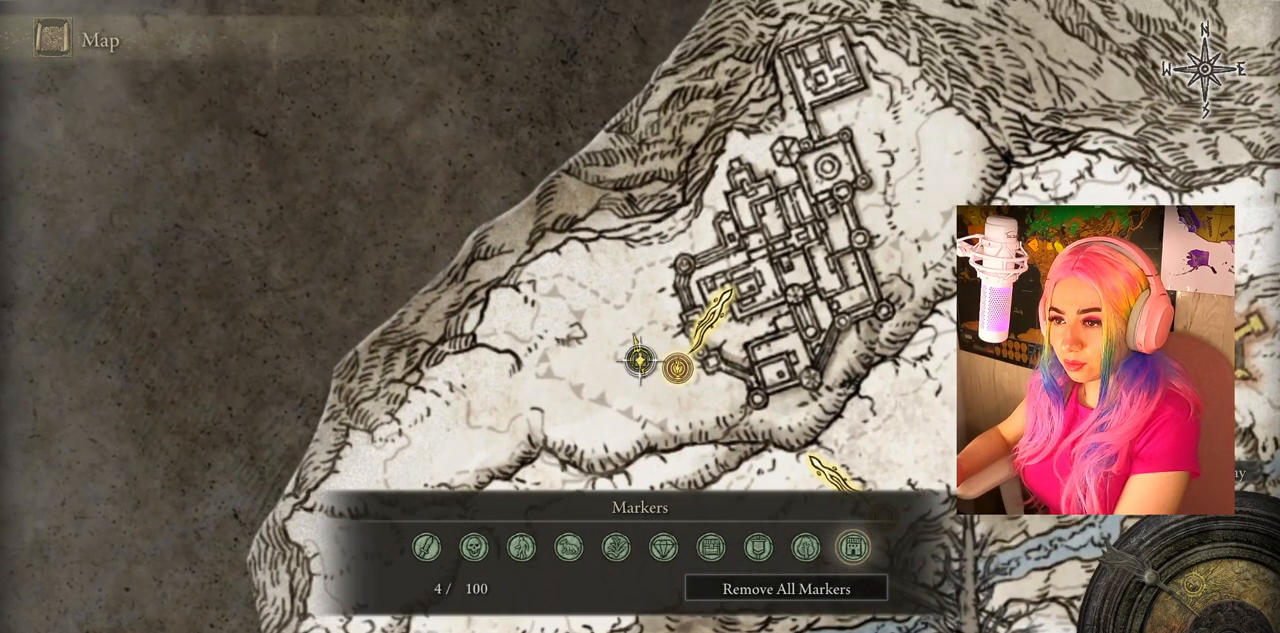
{"buttons": [], "left_stick": "down", "right_stick": "center", "events": [[217, "CIRCLE", "down"], [300, "CIRCLE", "up"], [433, "left_stick", "down"]]}
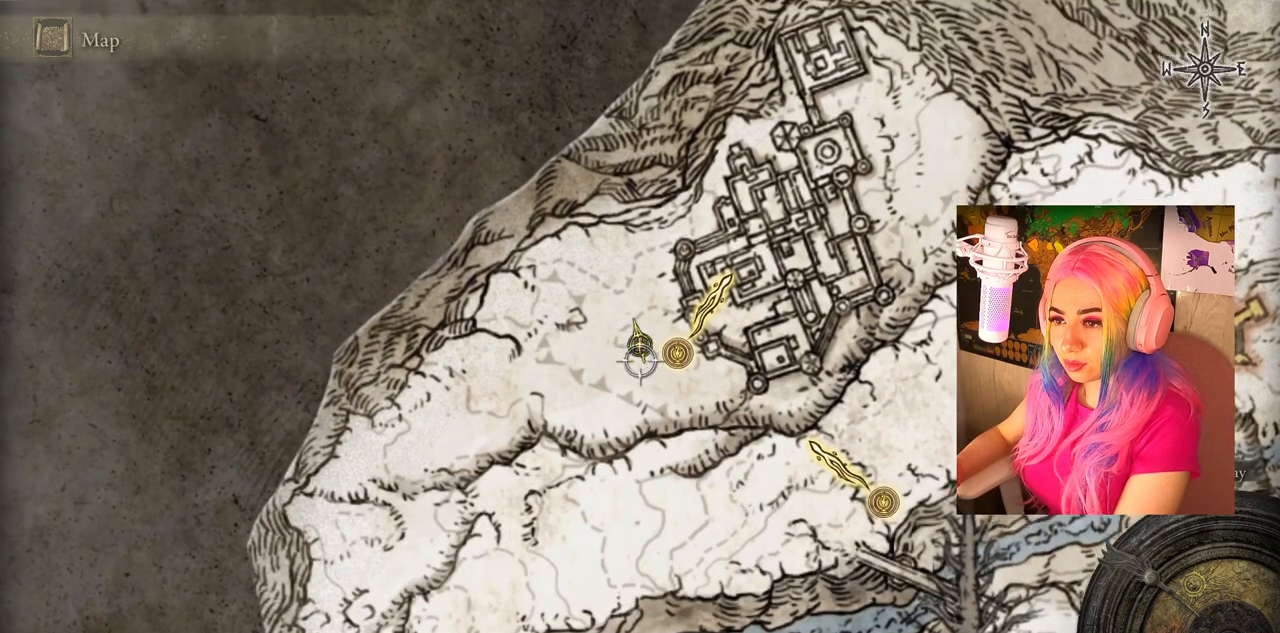
{"buttons": [], "left_stick": "center", "right_stick": "center", "events": [[233, "left_stick", "center"]]}
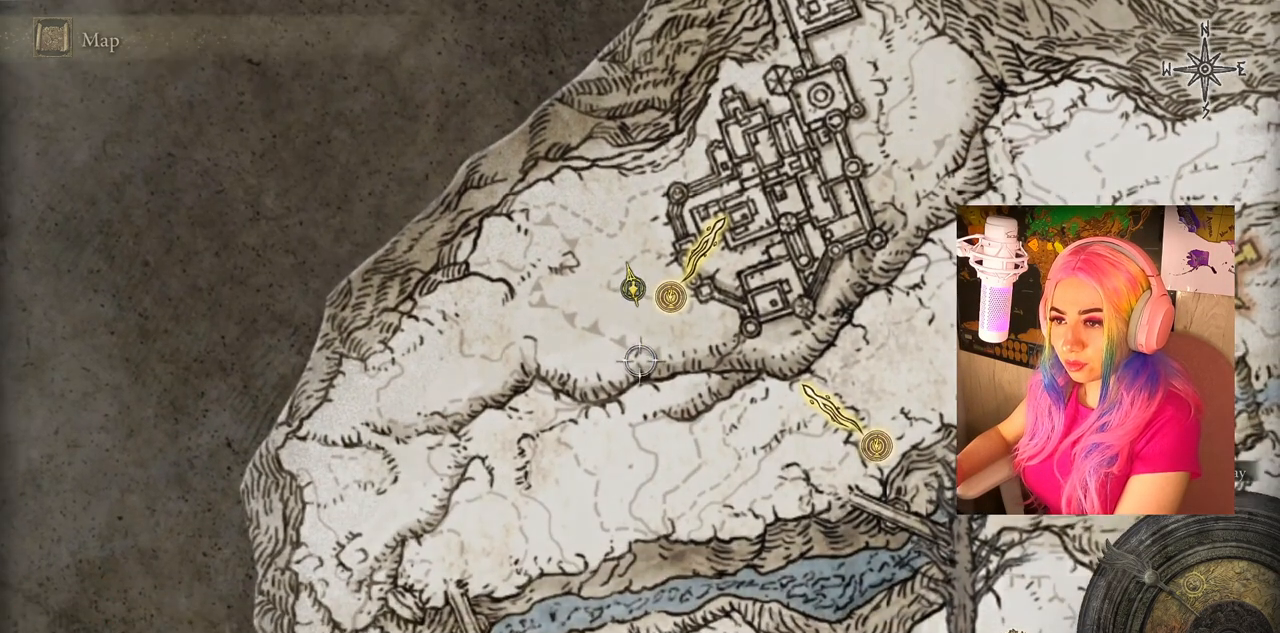
{"buttons": [], "left_stick": "center", "right_stick": "center", "events": [[17, "CIRCLE", "down"], [167, "CIRCLE", "up"]]}
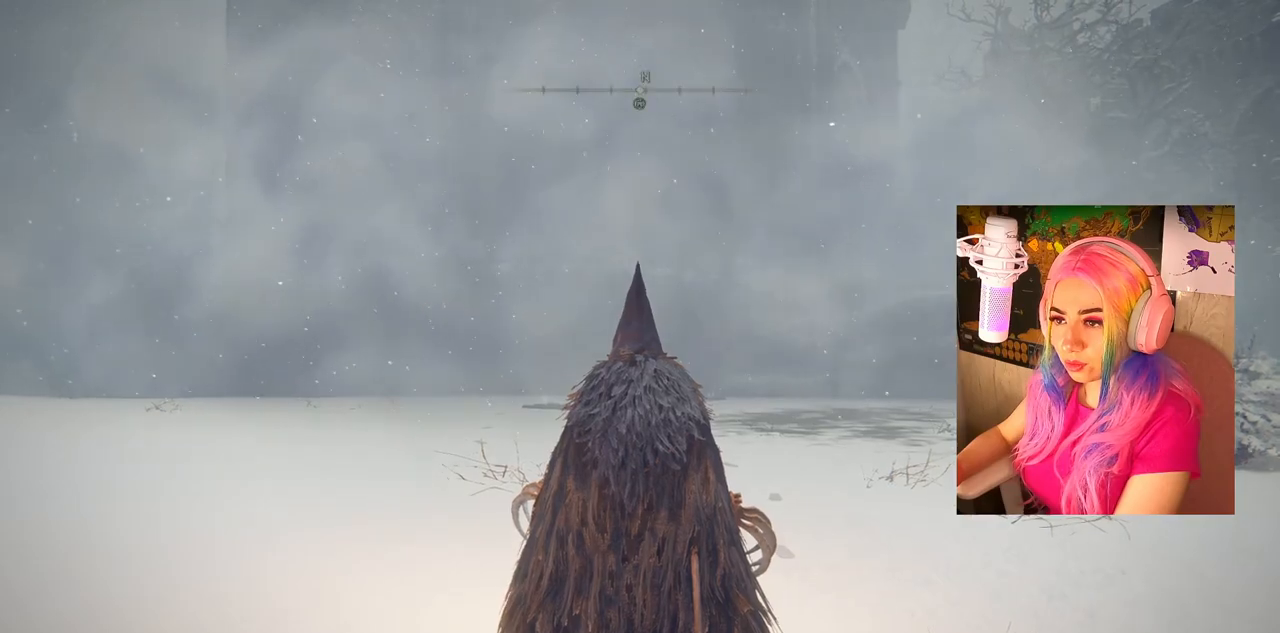
{"buttons": [], "left_stick": "up", "right_stick": "center", "events": [[33, "right_stick", "up-right"], [183, "left_stick", "up-right"], [217, "right_stick", "center"], [450, "left_stick", "up"]]}
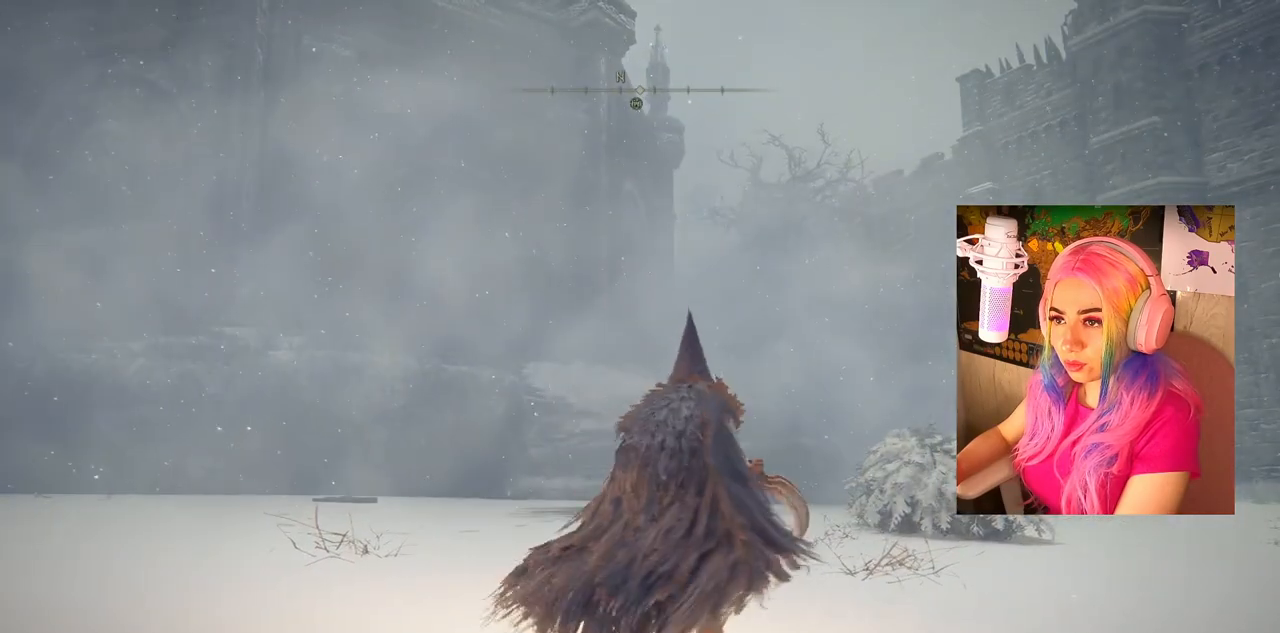
{"buttons": [], "left_stick": "up-right", "right_stick": "center", "events": [[50, "right_stick", "up-left"], [217, "right_stick", "center"], [367, "left_stick", "up-right"]]}
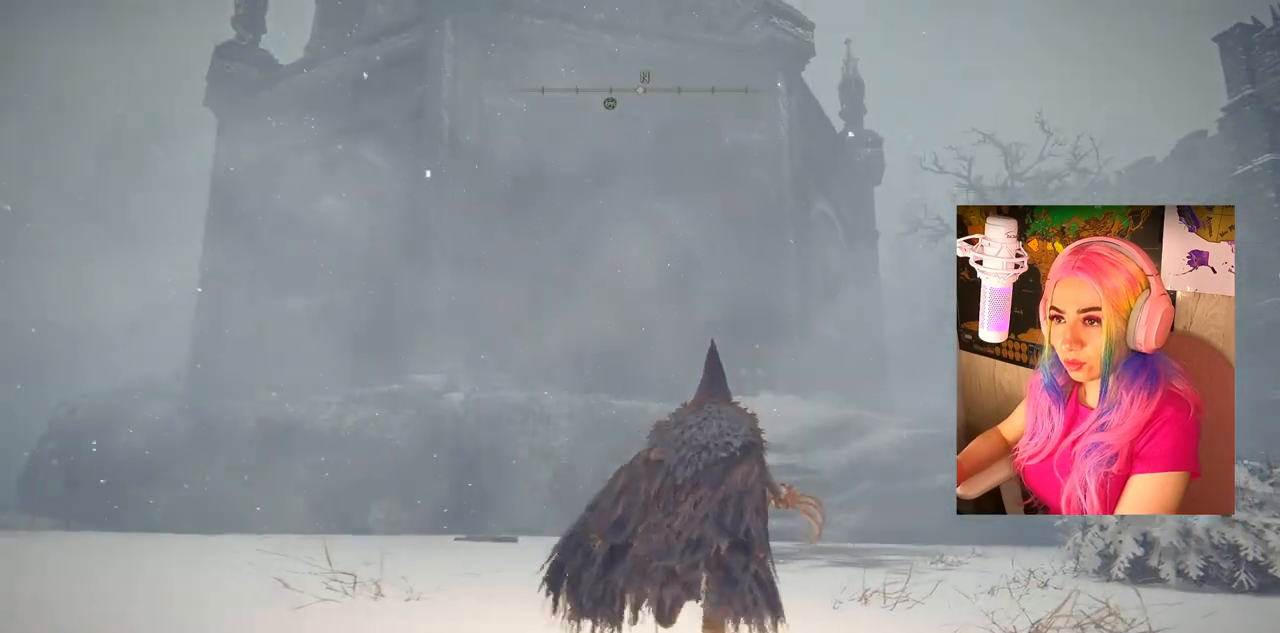
{"buttons": [], "left_stick": "up-right", "right_stick": "center", "events": []}
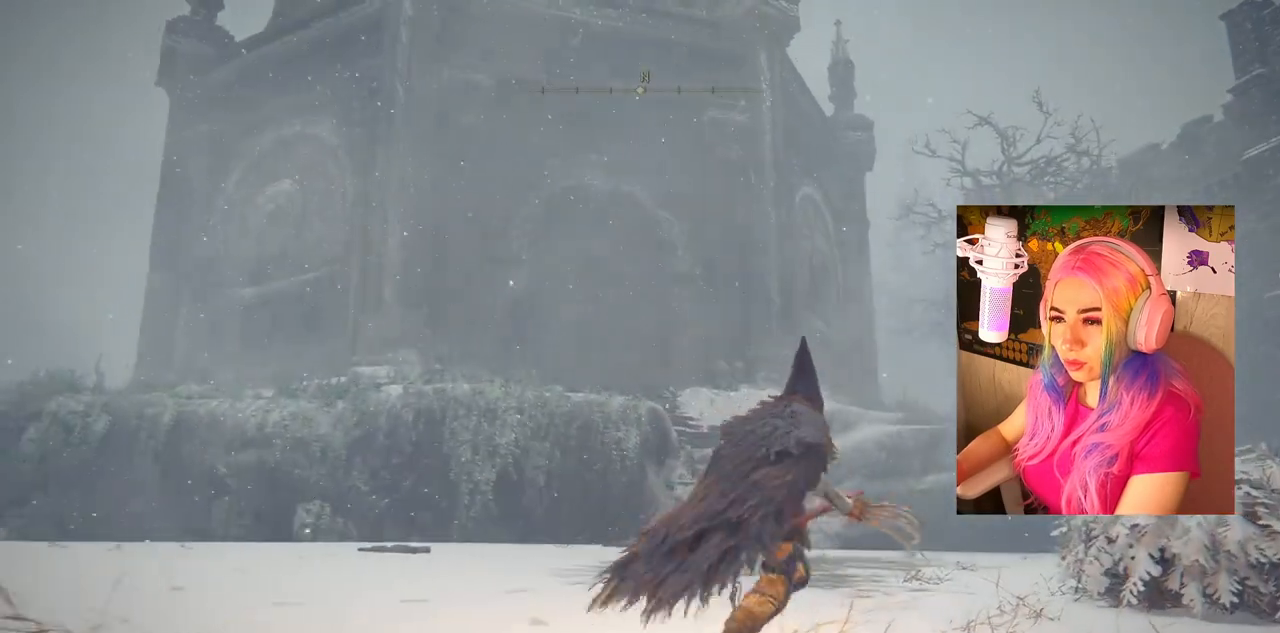
{"buttons": [], "left_stick": "up-right", "right_stick": "center", "events": [[233, "right_stick", "down-left"], [383, "right_stick", "center"]]}
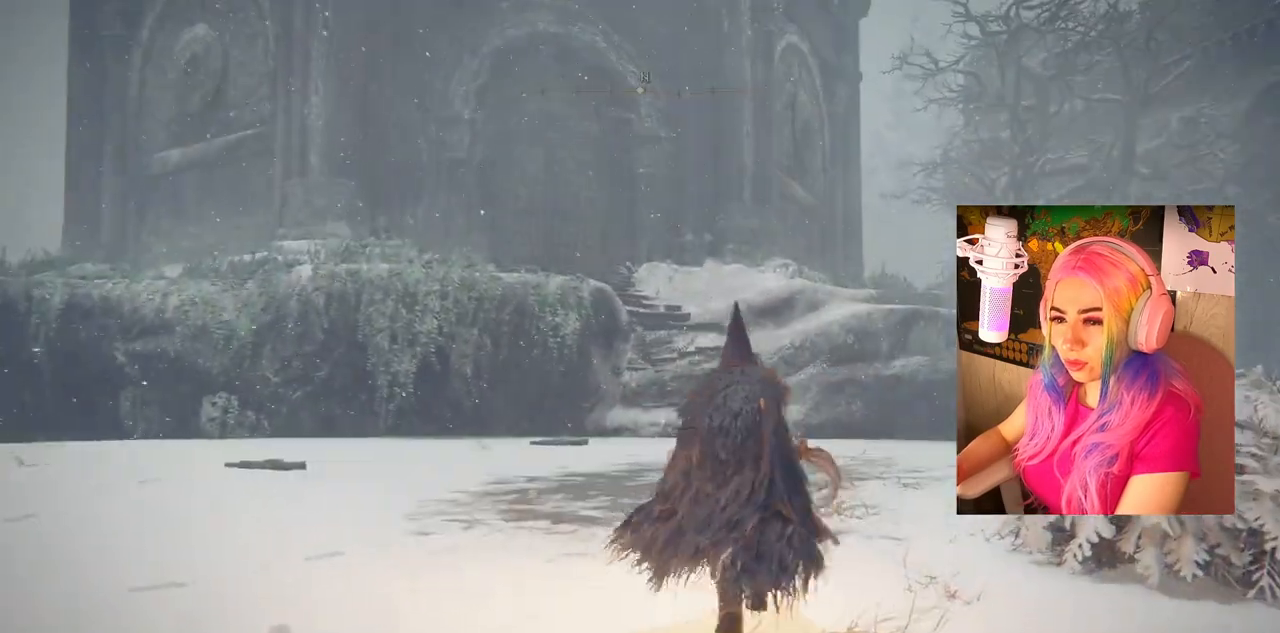
{"buttons": ["CIRCLE"], "left_stick": "up-right", "right_stick": "center", "events": [[100, "CIRCLE", "down"]]}
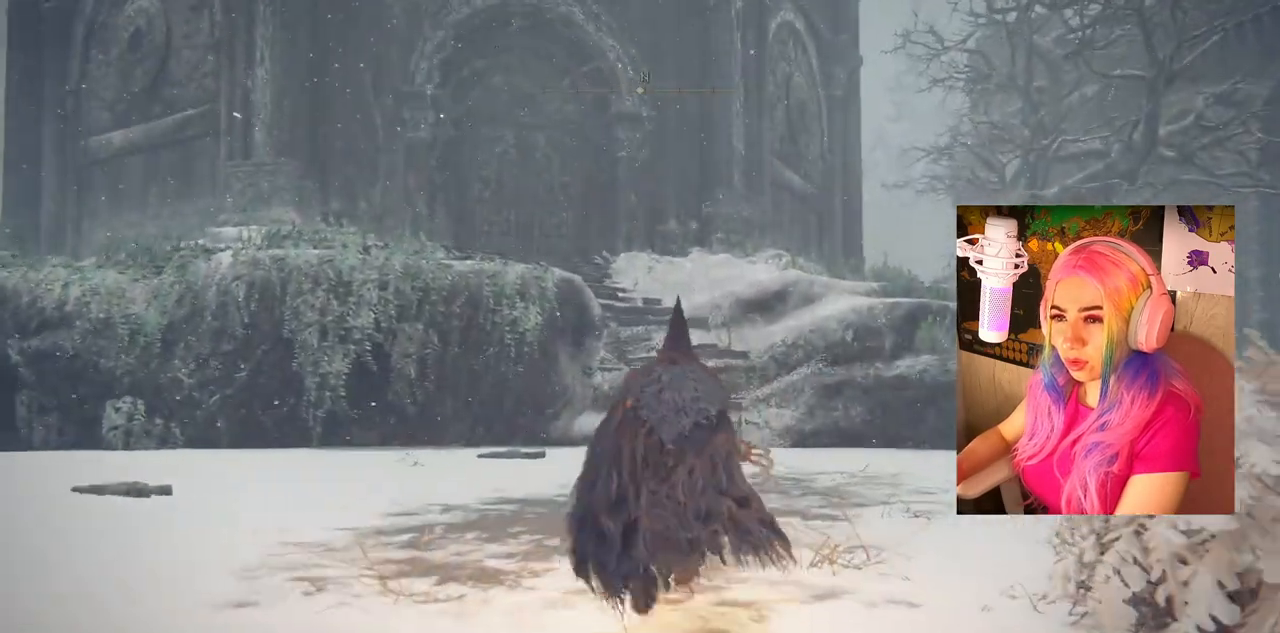
{"buttons": ["CIRCLE"], "left_stick": "up-right", "right_stick": "center", "events": []}
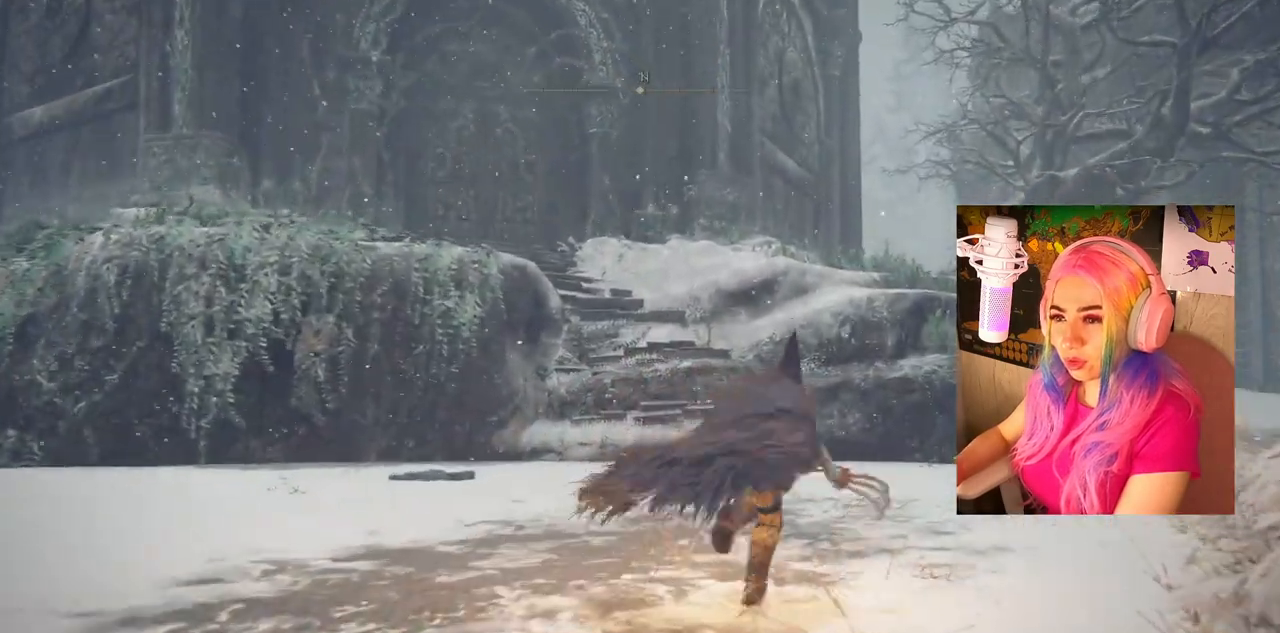
{"buttons": [], "left_stick": "right", "right_stick": "center", "events": [[200, "left_stick", "right"], [500, "CIRCLE", "up"]]}
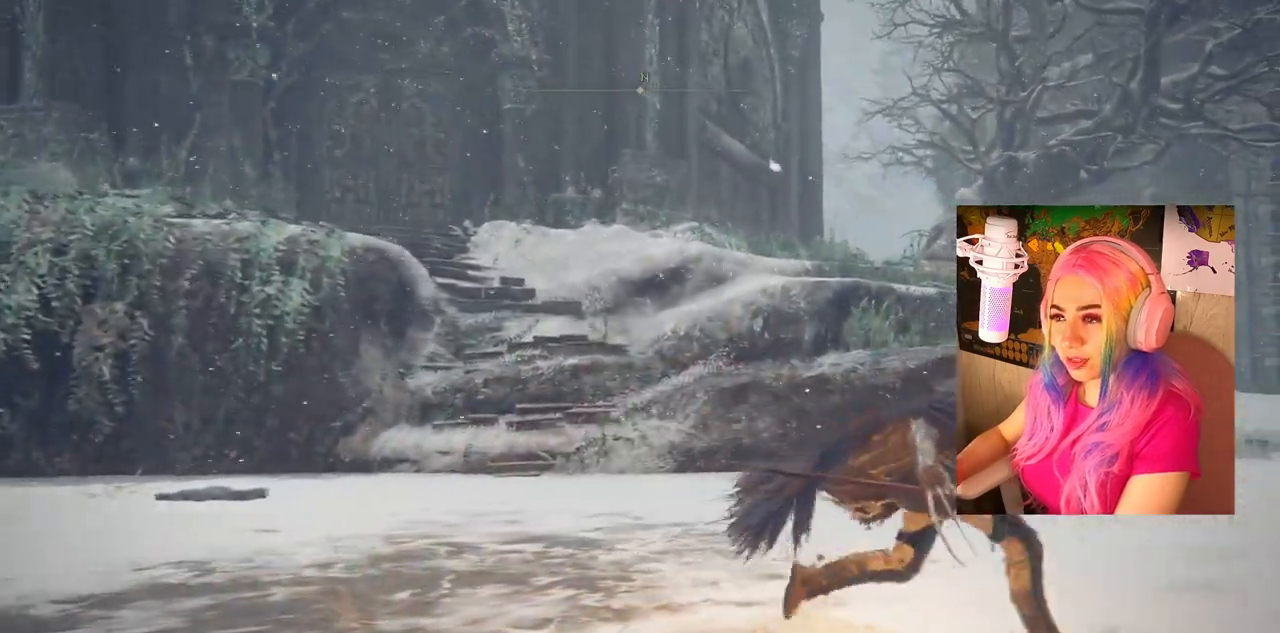
{"buttons": [], "left_stick": "up-right", "right_stick": "right", "events": [[233, "right_stick", "right"], [450, "left_stick", "up-right"]]}
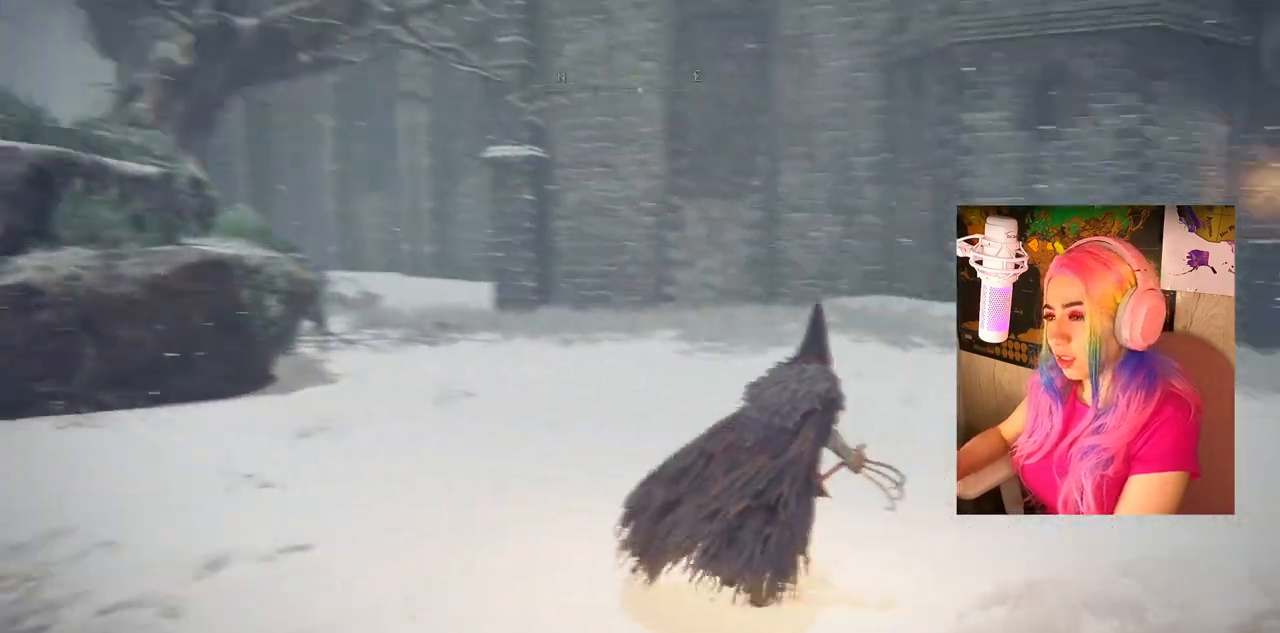
{"buttons": [], "left_stick": "up-right", "right_stick": "center", "events": [[233, "right_stick", "center"]]}
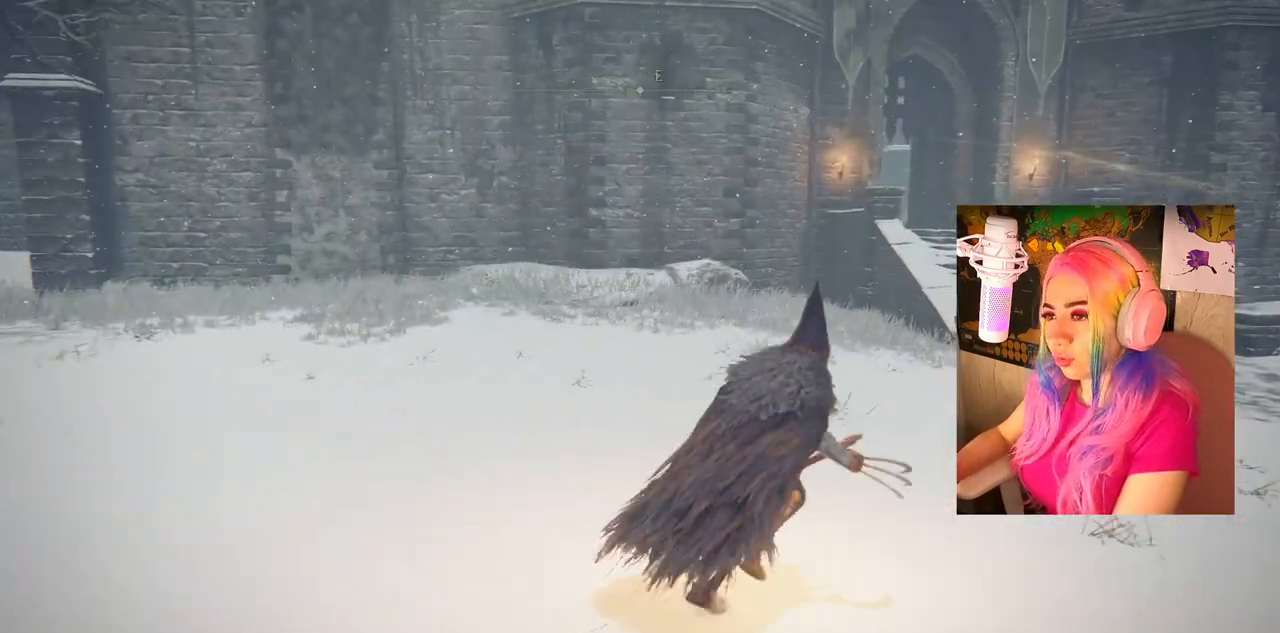
{"buttons": ["START"], "left_stick": "up-right", "right_stick": "center", "events": [[483, "START", "down"]]}
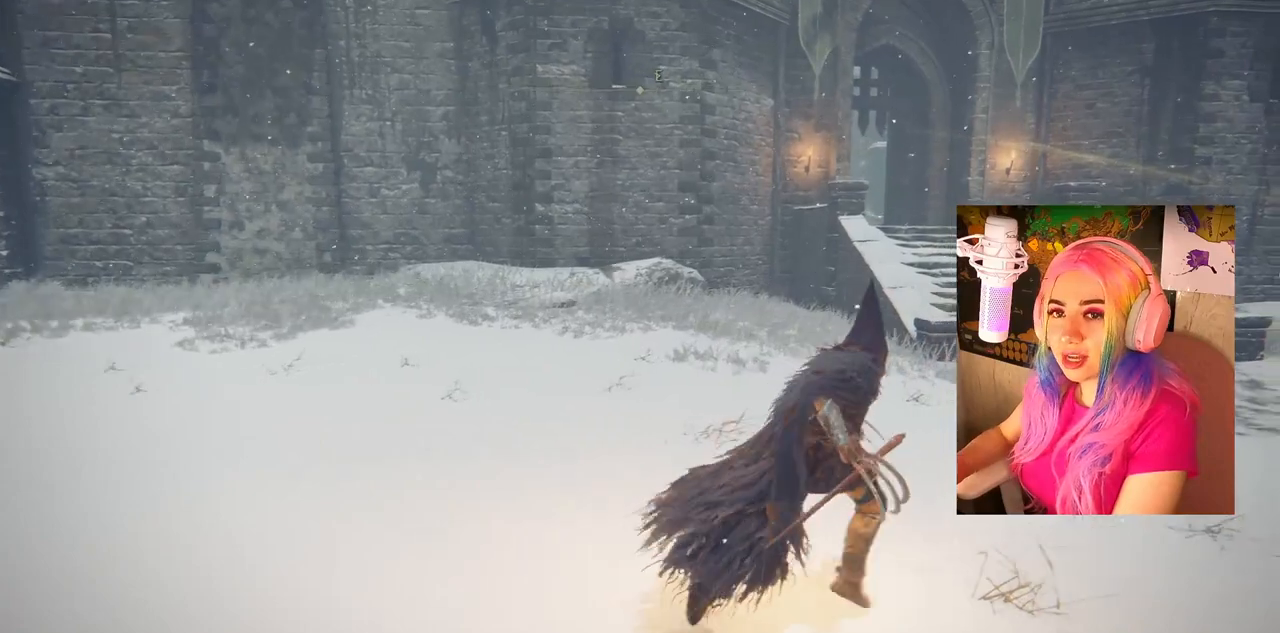
{"buttons": [], "left_stick": "up-right", "right_stick": "center", "events": [[167, "START", "up"]]}